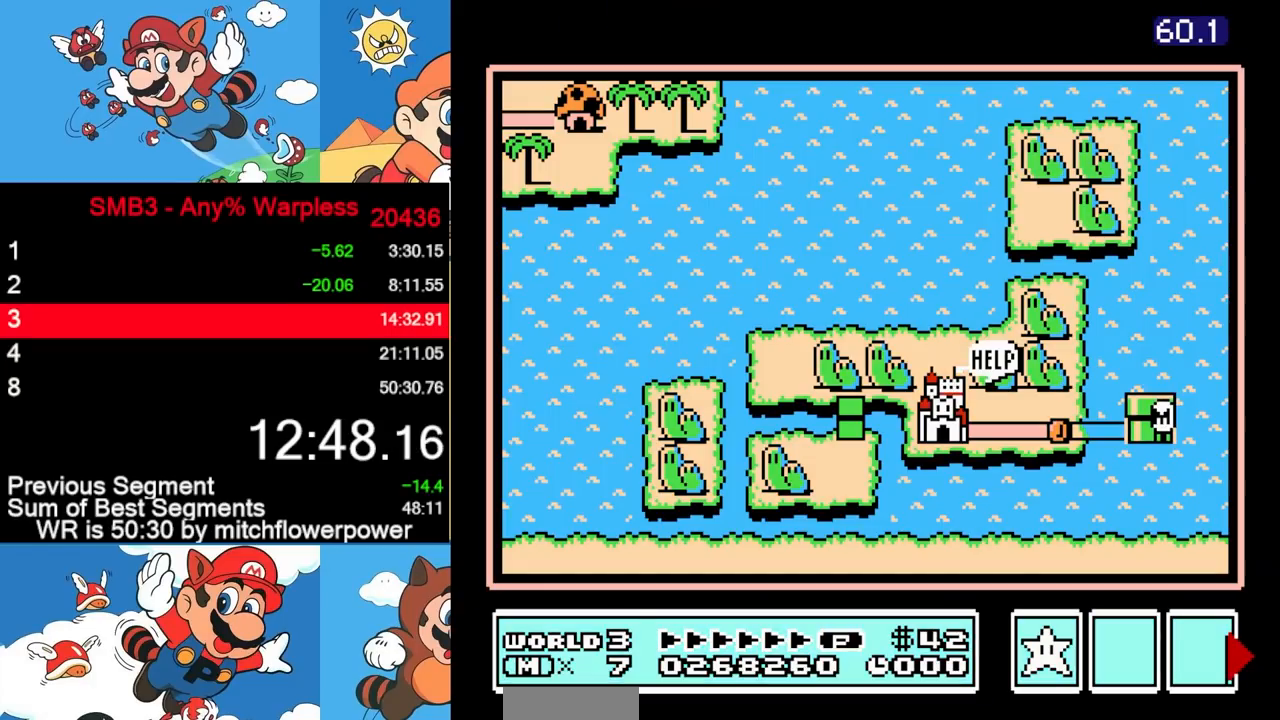
Gameplay with a controller (Nintendo layout); each line is a JSON object with the inputs held at the frame after it. "events" lists button and stick changes between this image and that frame as [ms after this image, input, new state], when the widget could be followed in between. Not read: L3 R3.
{"buttons": ["DPAD_LEFT"], "events": []}
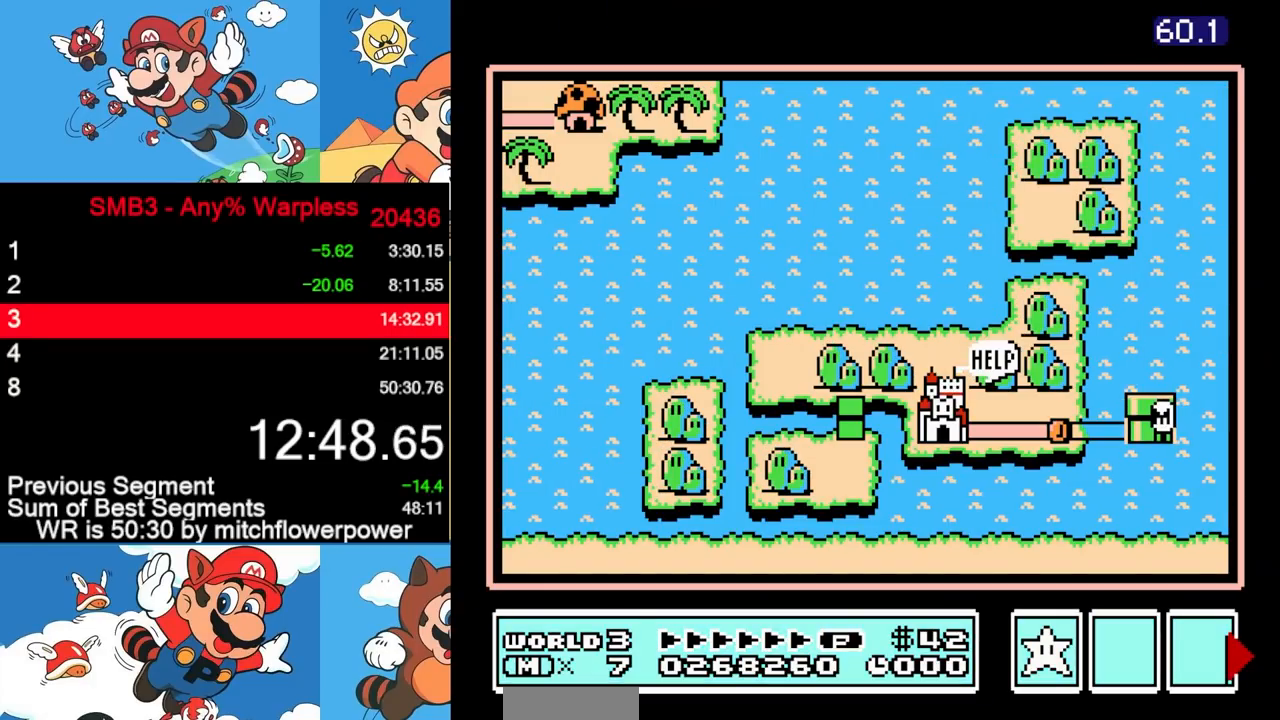
{"buttons": ["DPAD_LEFT"], "events": [[383, "DPAD_LEFT", "up"], [483, "DPAD_LEFT", "down"]]}
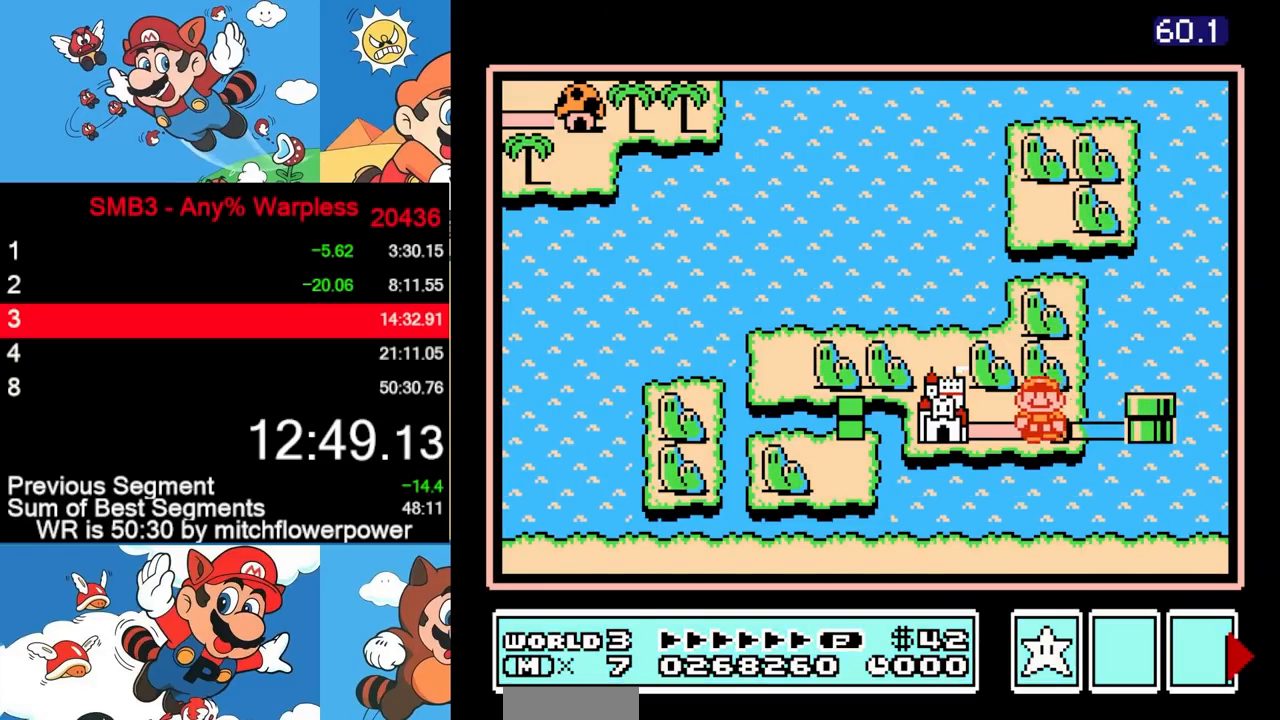
{"buttons": ["A"], "events": [[183, "DPAD_UP", "down"], [217, "DPAD_LEFT", "up"], [217, "DPAD_UP", "up"], [283, "A", "down"]]}
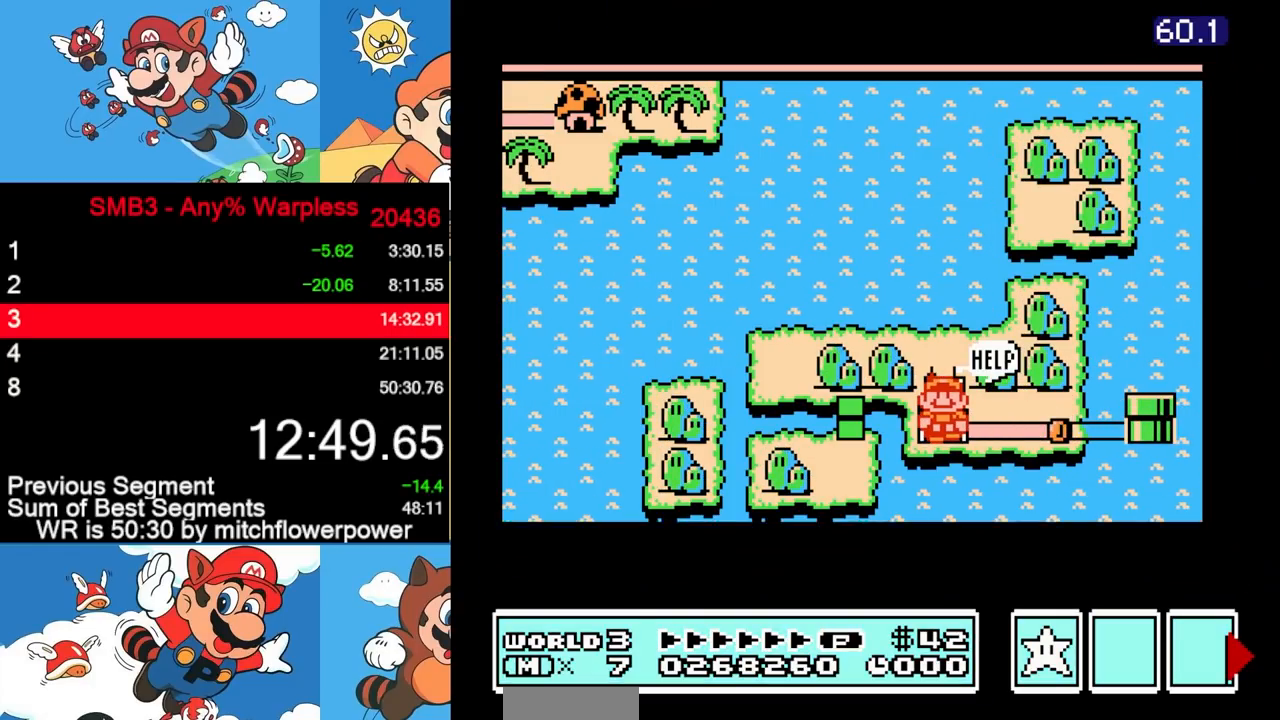
{"buttons": [], "events": [[67, "A", "up"]]}
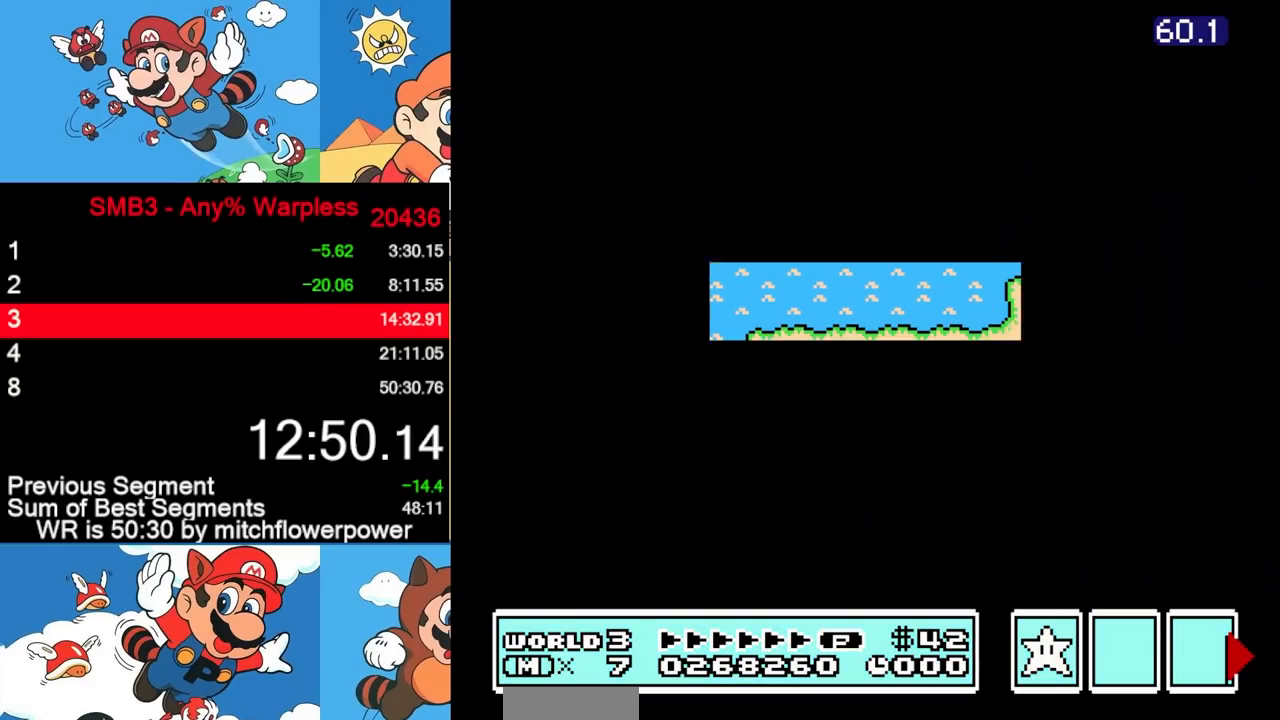
{"buttons": [], "events": []}
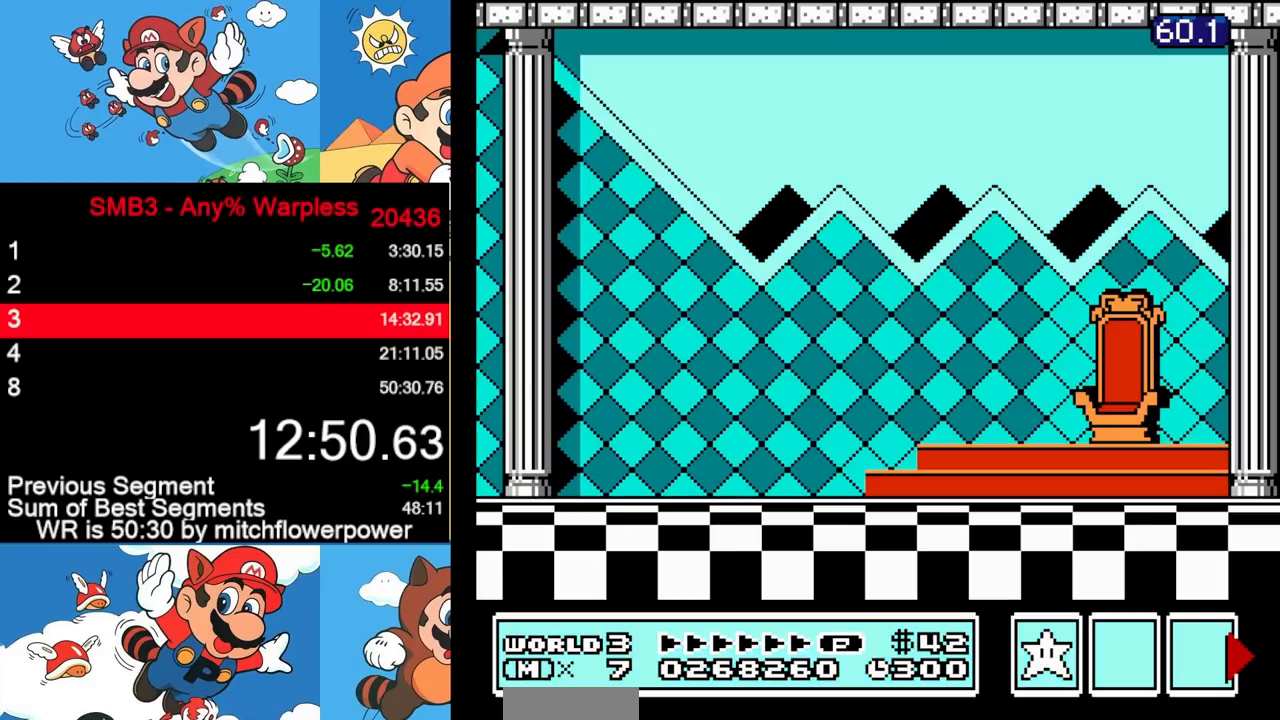
{"buttons": ["A", "B"], "events": [[117, "A", "down"], [133, "B", "down"]]}
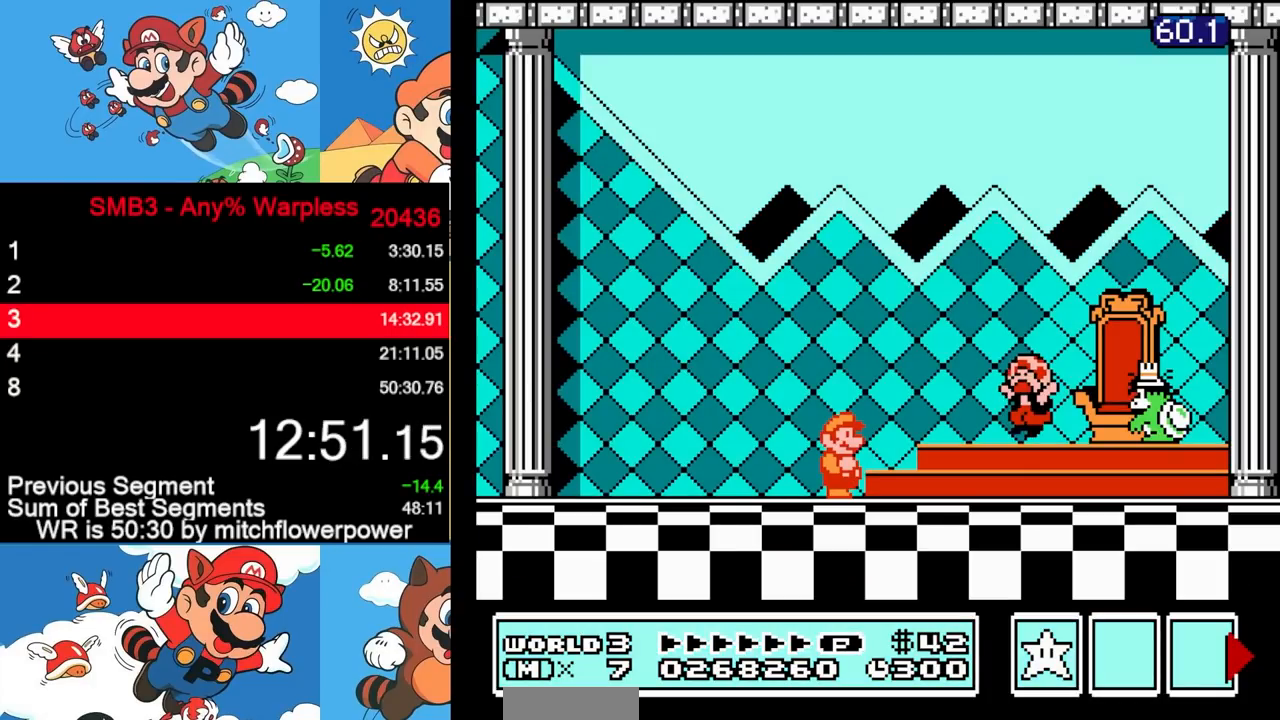
{"buttons": [], "events": [[33, "B", "up"], [50, "A", "up"]]}
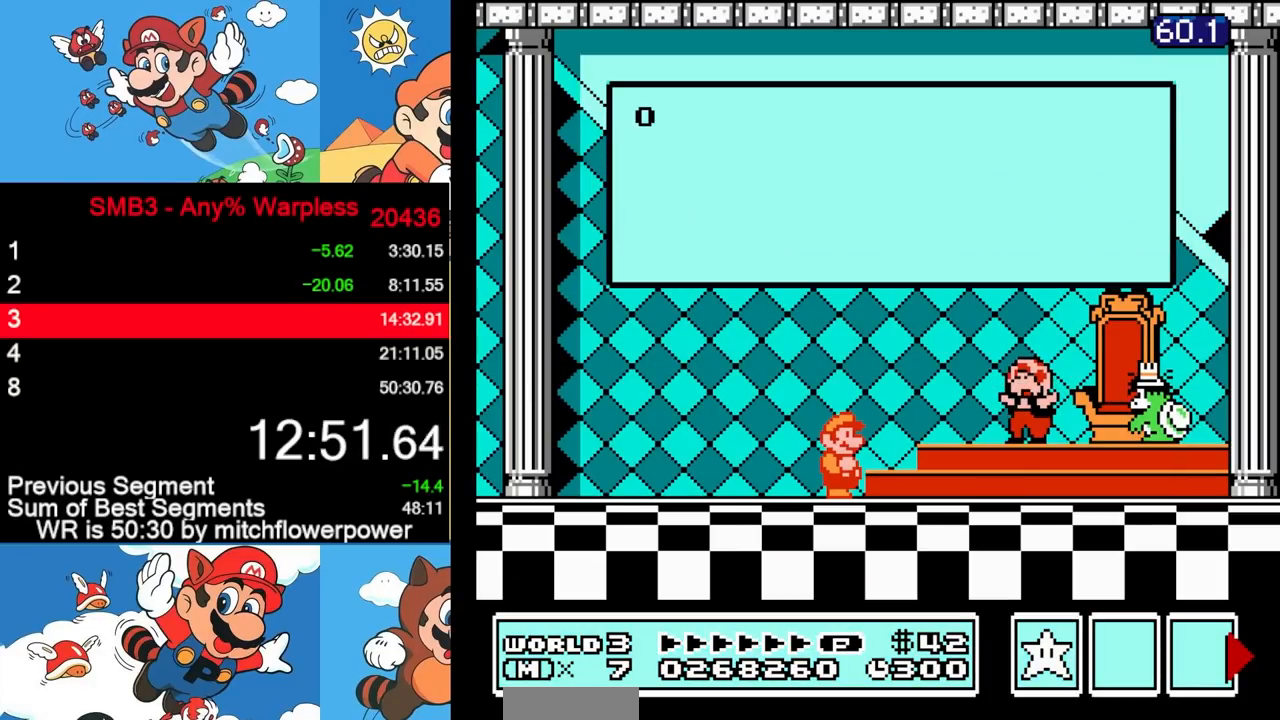
{"buttons": ["A"], "events": [[467, "A", "down"]]}
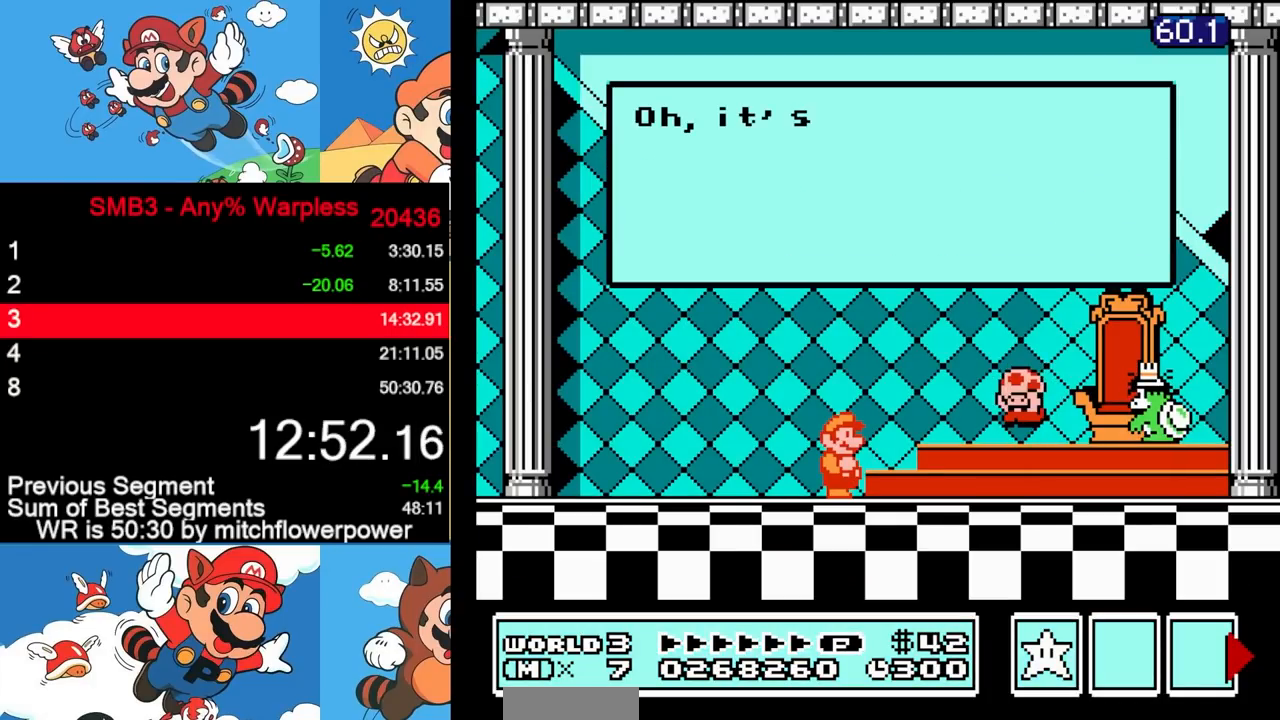
{"buttons": [], "events": [[67, "A", "up"], [100, "A", "down"], [150, "A", "up"], [250, "A", "down"], [300, "A", "up"], [317, "A", "down"], [350, "A", "up"], [383, "A", "down"], [417, "A", "up"], [467, "A", "down"], [500, "A", "up"]]}
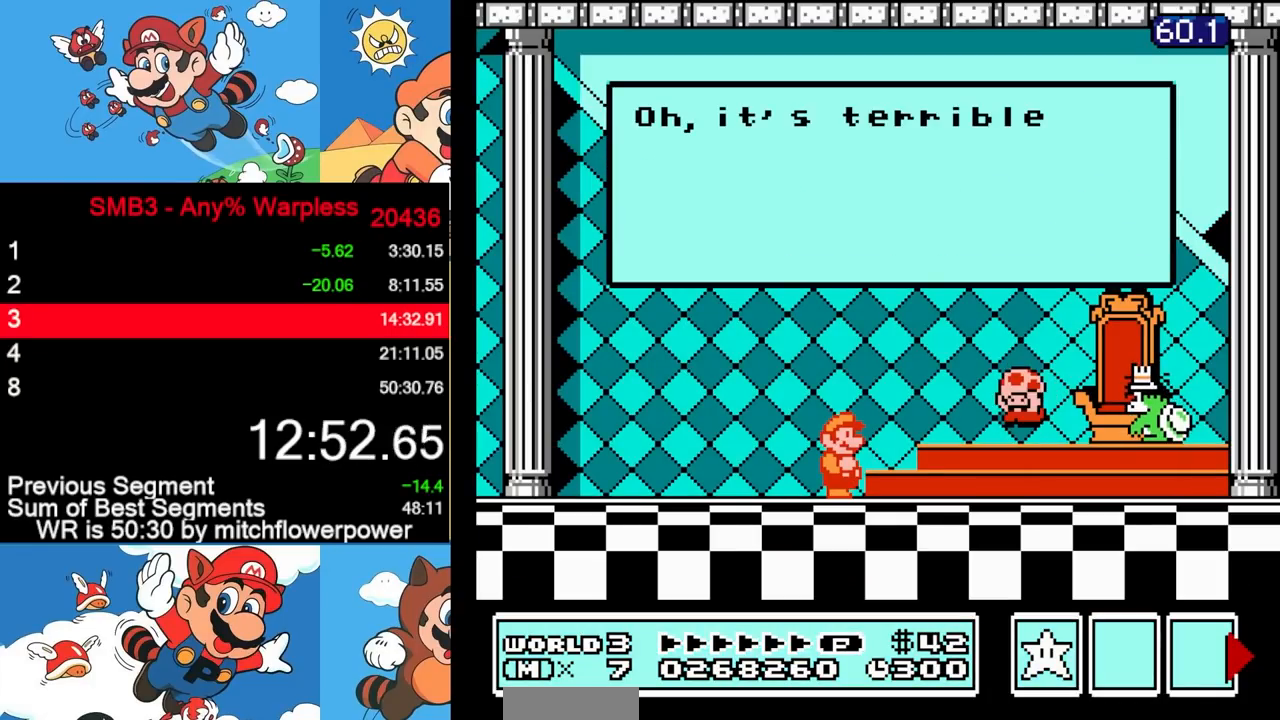
{"buttons": [], "events": [[33, "A", "down"], [133, "A", "up"], [167, "A", "down"], [200, "A", "up"], [250, "A", "down"], [283, "A", "up"], [317, "A", "down"], [367, "A", "up"], [383, "A", "down"], [417, "A", "up"], [450, "A", "down"], [483, "A", "up"]]}
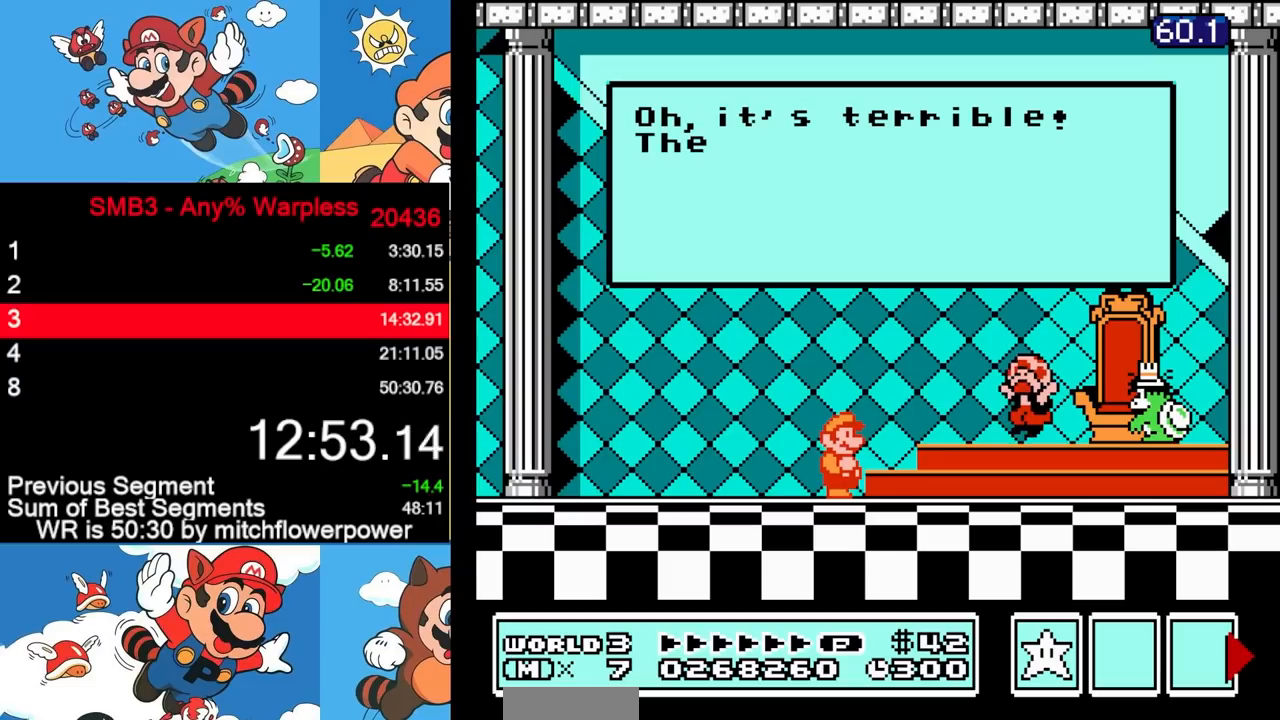
{"buttons": [], "events": [[17, "A", "down"], [67, "A", "up"], [100, "A", "down"], [150, "A", "up"], [167, "A", "down"], [200, "A", "up"], [233, "A", "down"], [350, "A", "up"], [367, "A", "down"], [417, "A", "up"], [433, "A", "down"], [483, "A", "up"]]}
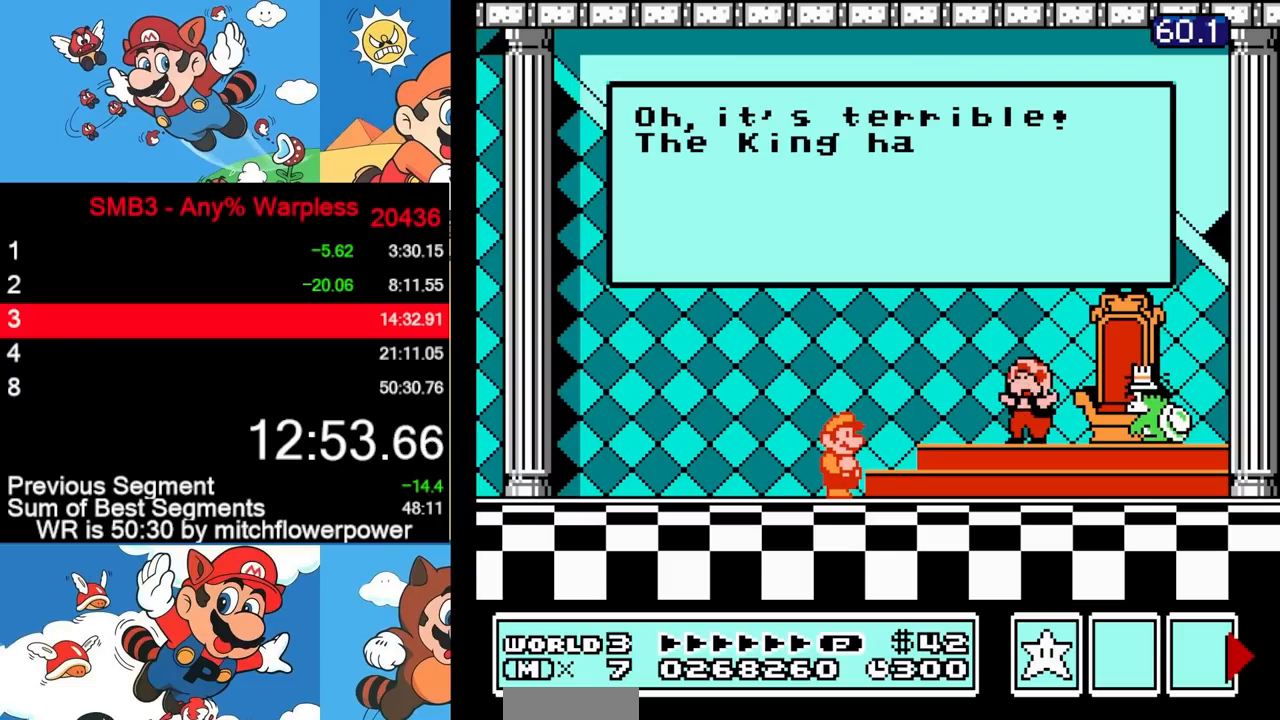
{"buttons": [], "events": [[17, "A", "down"], [67, "A", "up"], [83, "A", "down"], [133, "A", "up"], [150, "A", "down"], [283, "A", "up"], [300, "A", "down"], [350, "A", "up"], [367, "A", "down"], [417, "A", "up"], [433, "A", "down"], [500, "A", "up"]]}
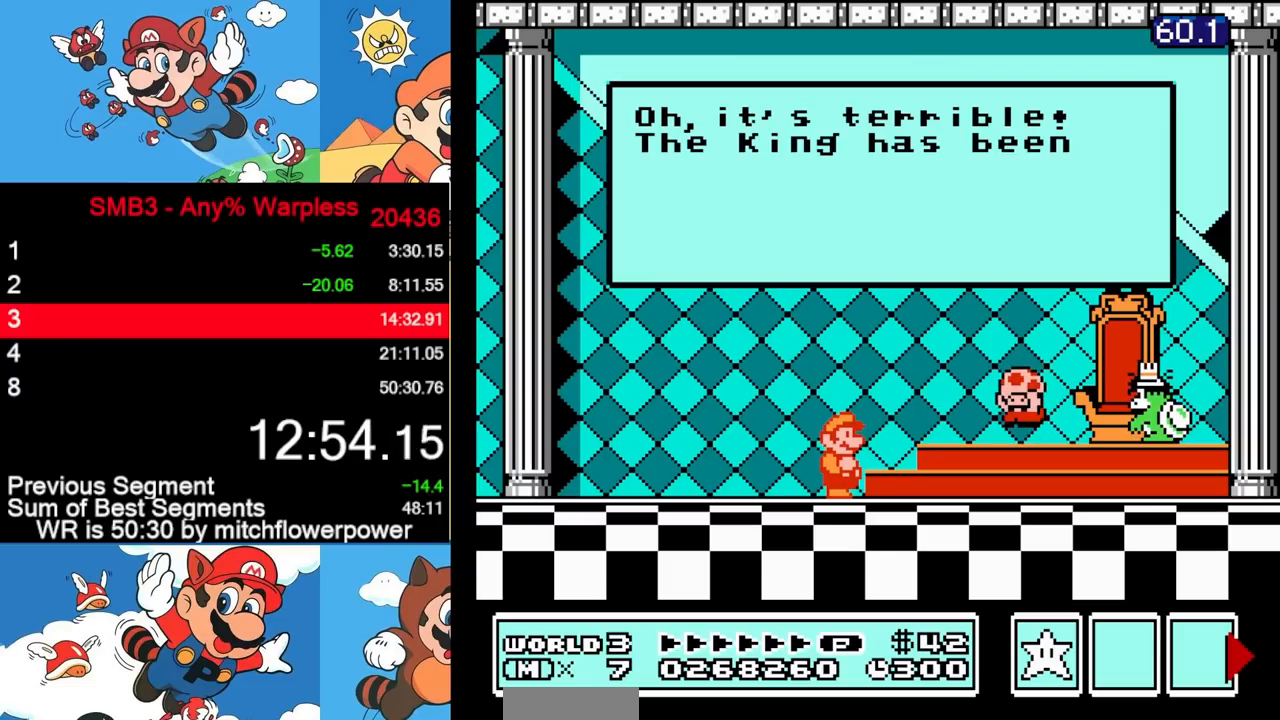
{"buttons": ["A"], "events": [[17, "A", "down"], [50, "A", "up"], [83, "A", "down"], [133, "A", "up"], [150, "A", "down"], [200, "A", "up"], [217, "A", "down"], [267, "A", "up"], [283, "A", "down"], [333, "A", "up"], [350, "A", "down"], [417, "A", "up"], [433, "A", "down"], [467, "A", "up"], [500, "A", "down"]]}
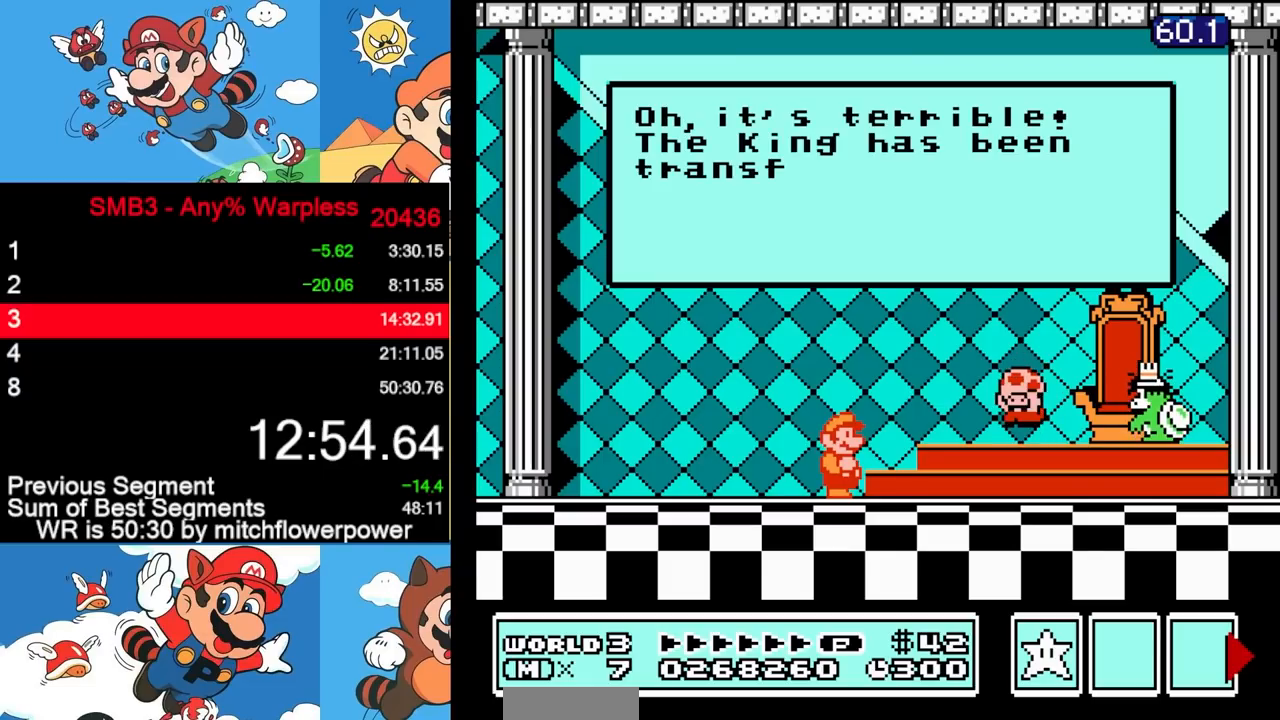
{"buttons": ["A"], "events": [[33, "A", "up"], [67, "A", "down"], [117, "A", "up"], [150, "A", "down"], [200, "A", "up"], [217, "A", "down"], [250, "A", "up"], [283, "A", "down"], [400, "A", "up"], [417, "A", "down"]]}
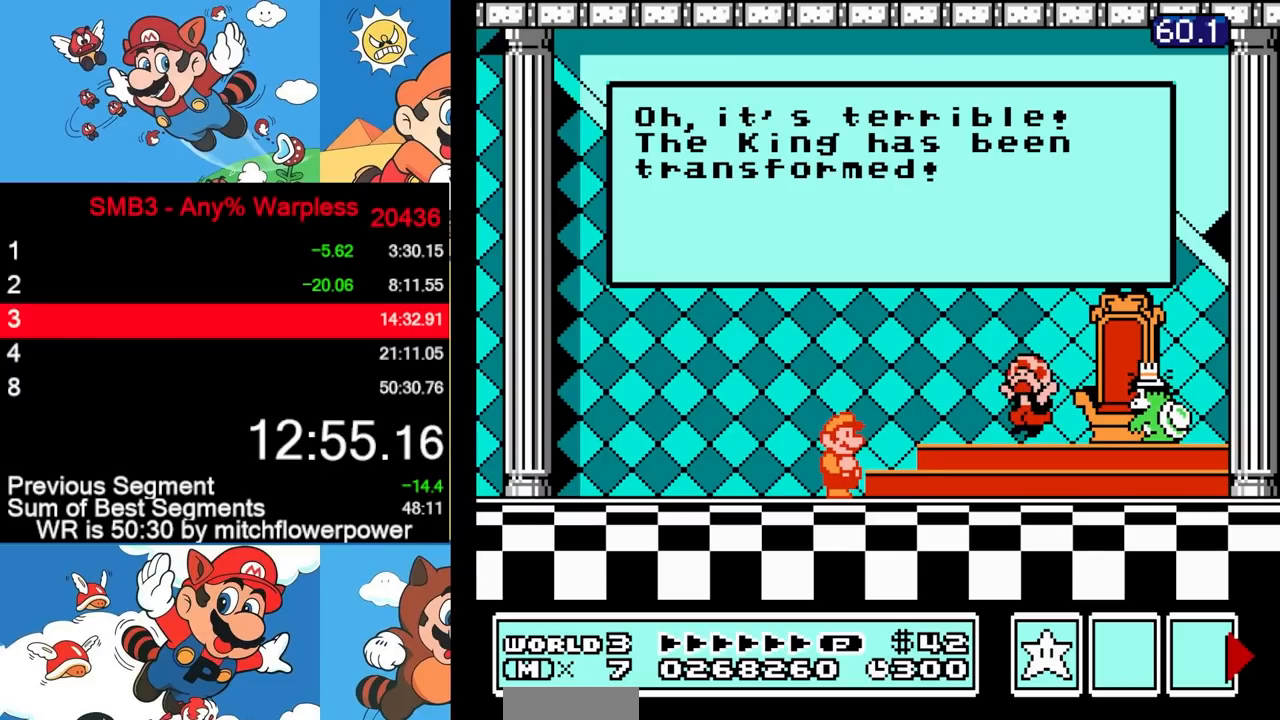
{"buttons": ["A"], "events": [[50, "A", "up"], [67, "A", "down"], [117, "A", "up"], [133, "A", "down"], [167, "A", "up"], [217, "A", "down"], [233, "A", "up"], [317, "A", "down"], [383, "A", "up"], [450, "A", "down"]]}
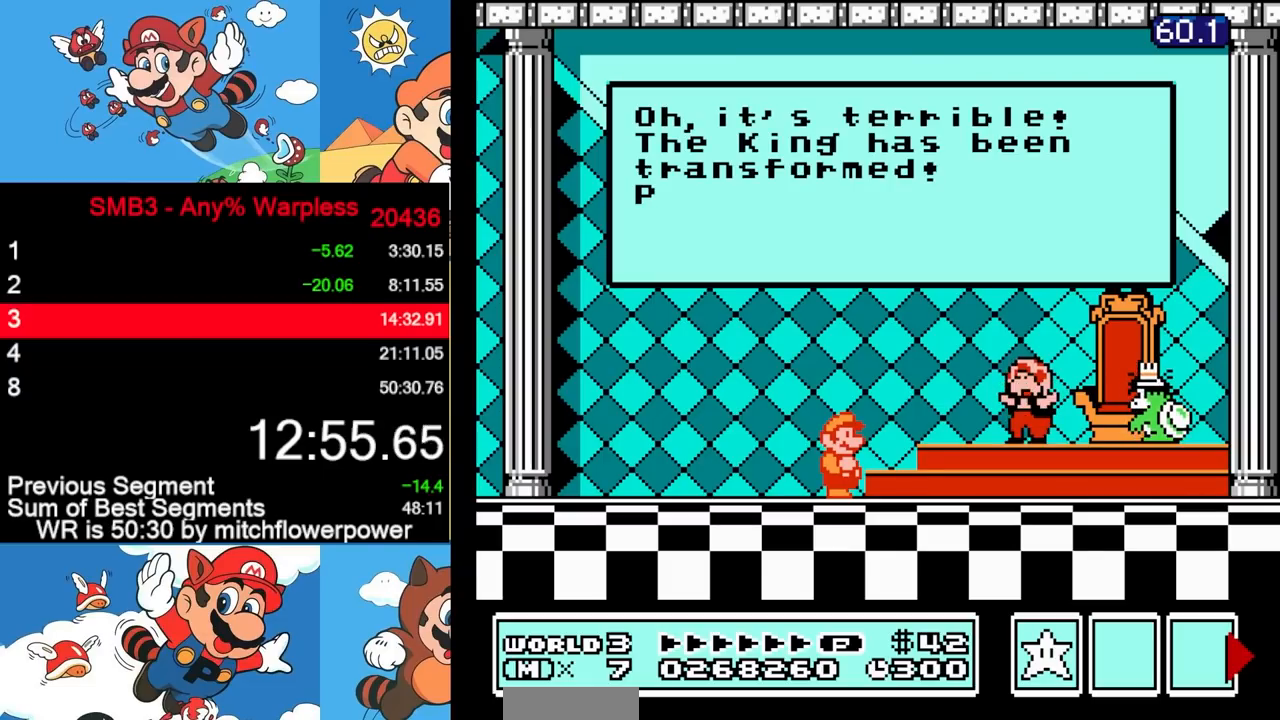
{"buttons": [], "events": [[33, "A", "up"], [83, "A", "down"], [183, "A", "up"], [233, "A", "down"], [333, "A", "up"], [383, "A", "down"], [467, "A", "up"]]}
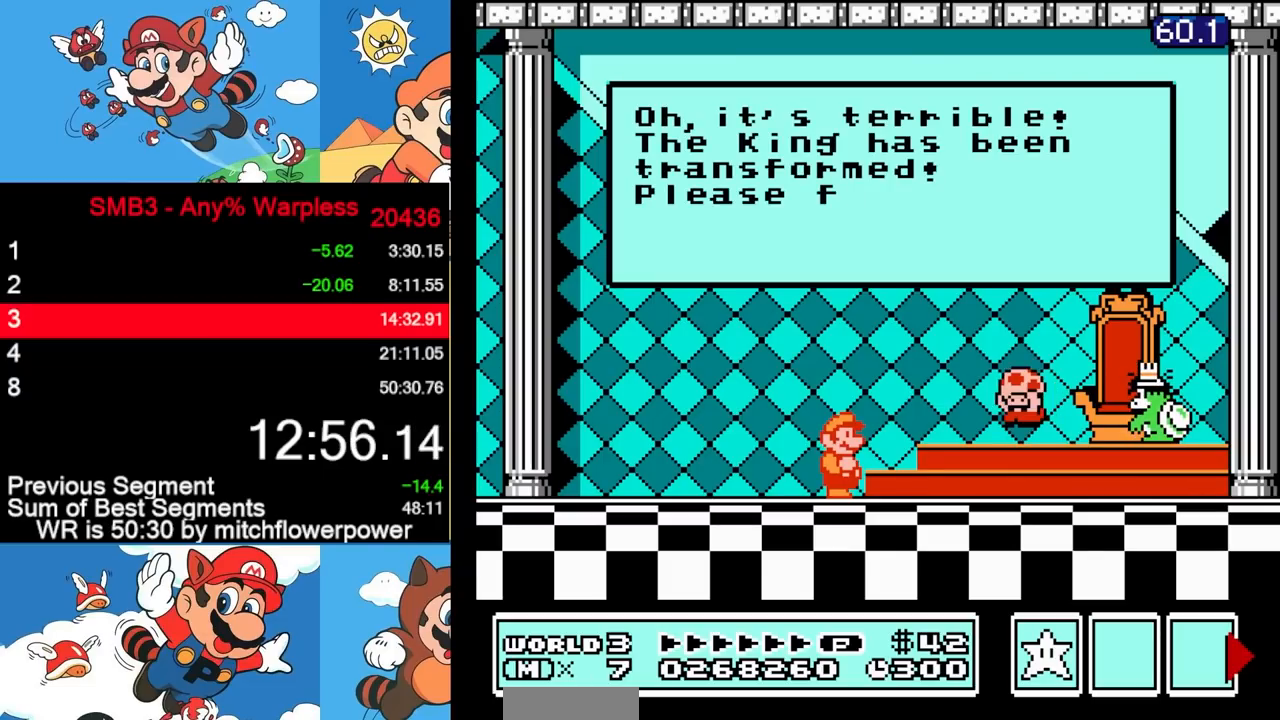
{"buttons": ["A"], "events": [[17, "A", "down"], [100, "A", "up"], [183, "A", "down"], [267, "A", "up"], [333, "A", "down"], [433, "A", "up"], [500, "A", "down"]]}
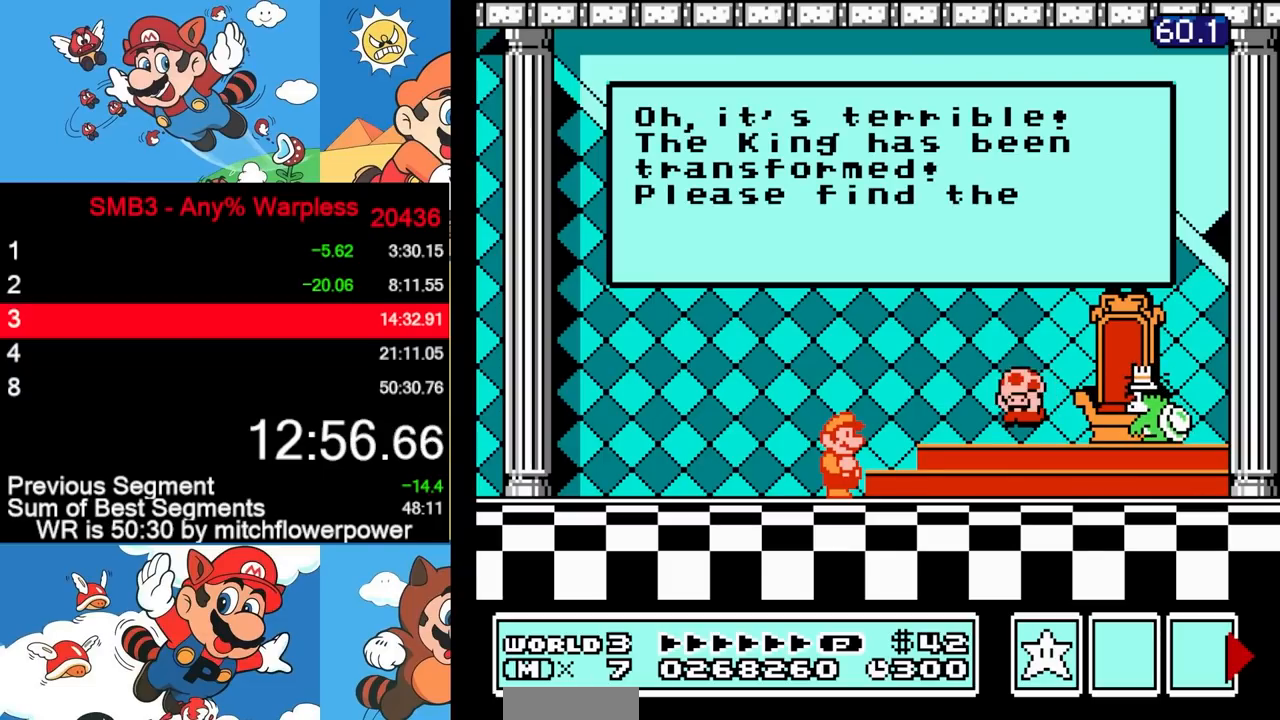
{"buttons": ["A"], "events": [[100, "A", "up"], [150, "A", "down"], [250, "A", "up"], [317, "A", "down"], [417, "A", "up"], [500, "A", "down"]]}
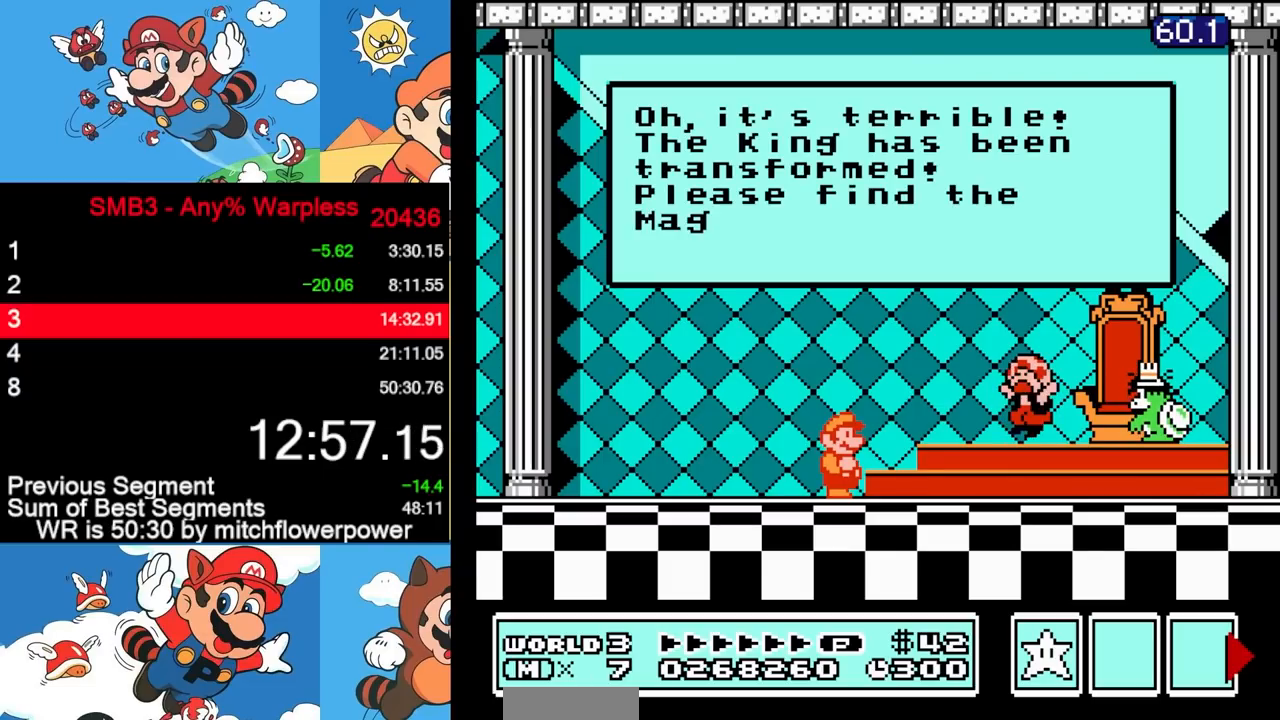
{"buttons": ["A"], "events": [[100, "A", "up"], [167, "A", "down"], [267, "A", "up"], [333, "A", "down"], [417, "A", "up"], [500, "A", "down"]]}
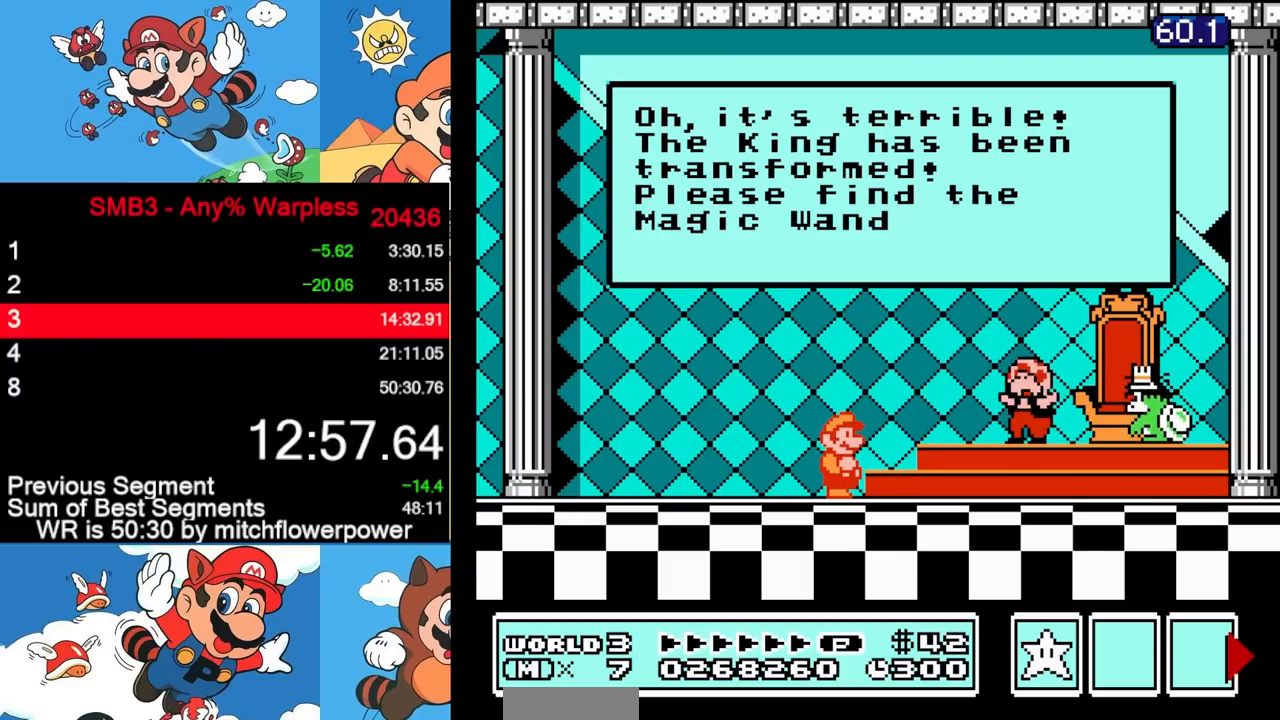
{"buttons": [], "events": [[67, "A", "up"], [150, "A", "down"], [233, "A", "up"], [300, "A", "down"], [383, "A", "up"], [450, "A", "down"], [483, "A", "up"]]}
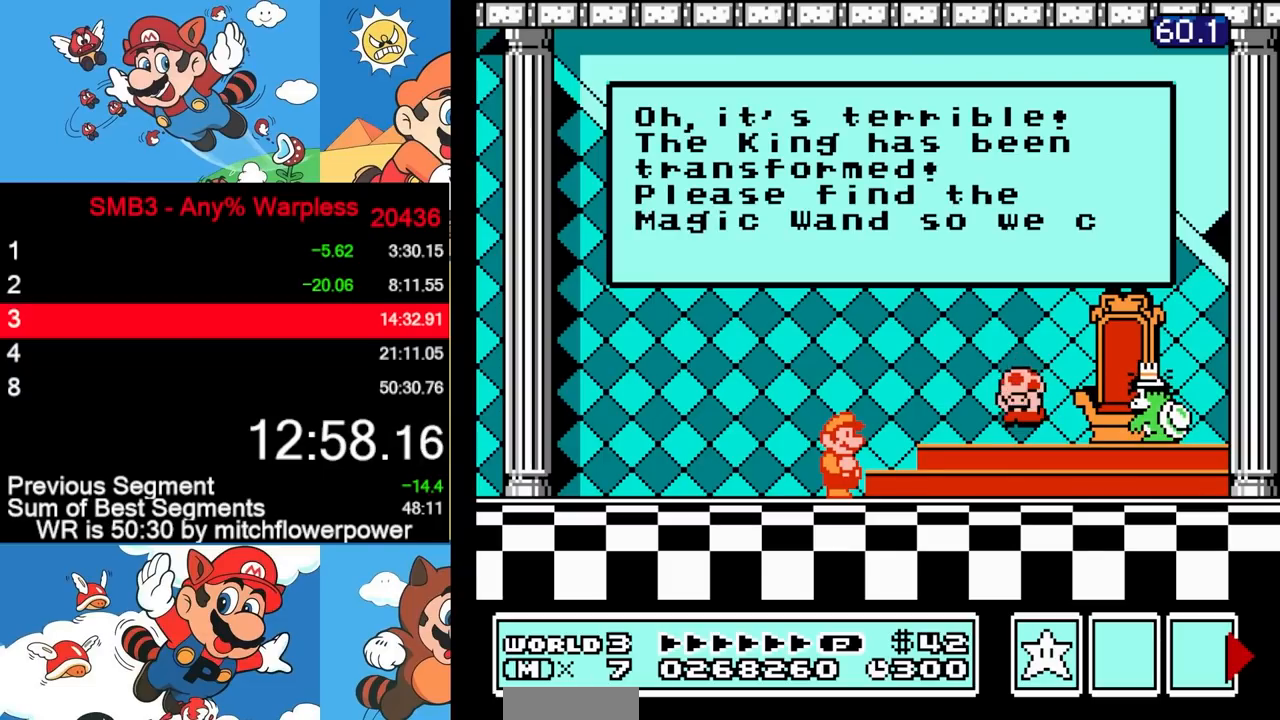
{"buttons": ["A"], "events": [[67, "A", "down"], [133, "A", "up"], [150, "A", "down"], [167, "A", "up"], [200, "A", "down"], [250, "A", "up"], [283, "A", "down"], [317, "A", "up"], [350, "A", "down"], [433, "A", "up"], [483, "A", "down"]]}
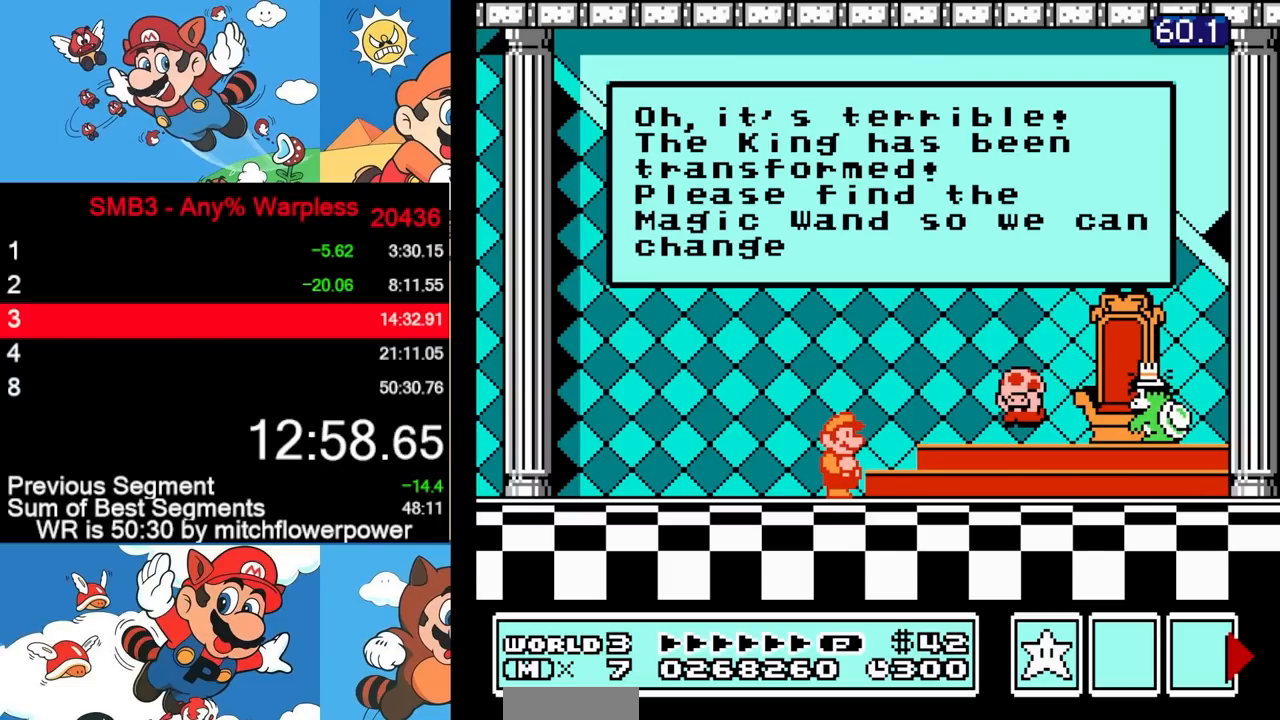
{"buttons": [], "events": [[33, "A", "up"], [50, "A", "down"], [83, "A", "up"], [117, "A", "down"], [167, "A", "up"], [200, "A", "down"], [217, "A", "up"], [250, "A", "down"], [350, "A", "up"], [383, "A", "down"], [433, "A", "up"], [483, "A", "down"], [500, "A", "up"]]}
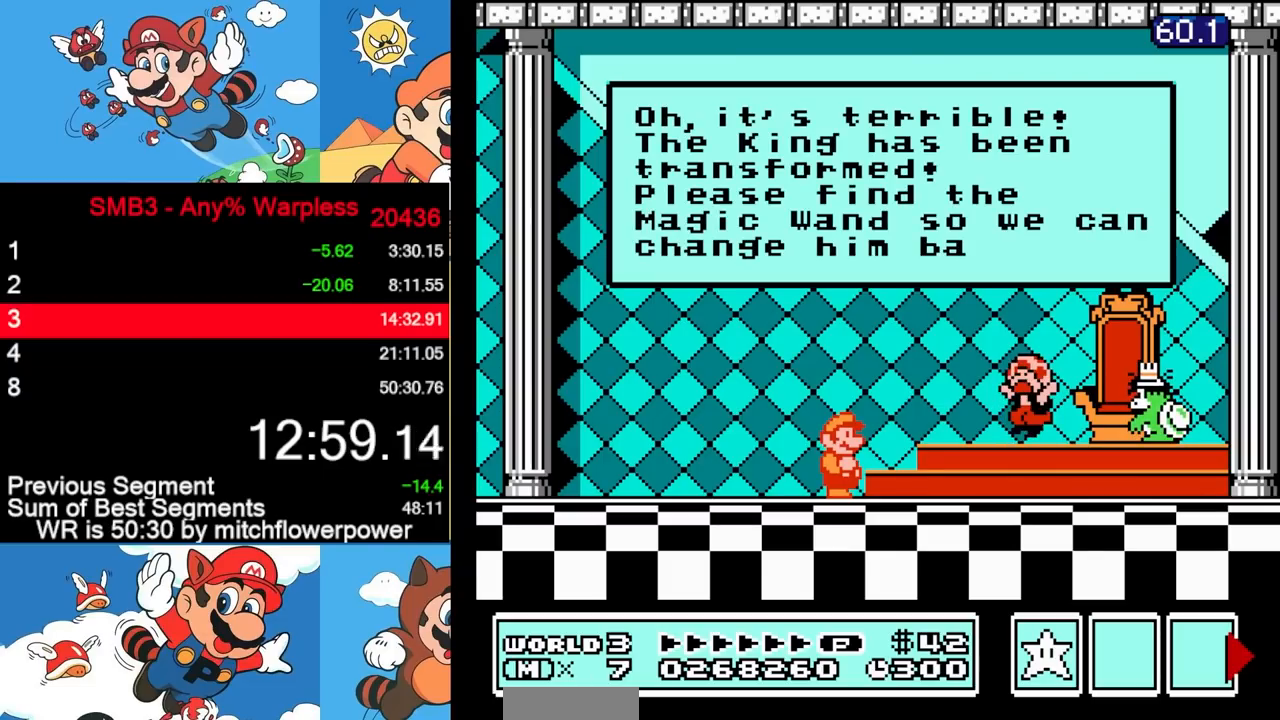
{"buttons": [], "events": [[33, "A", "down"], [83, "A", "up"], [100, "A", "down"], [133, "A", "up"], [167, "A", "down"], [233, "A", "up"], [250, "A", "down"], [267, "A", "up"], [317, "A", "down"], [350, "A", "up"], [383, "A", "down"], [417, "A", "up"], [433, "A", "down"], [500, "A", "up"]]}
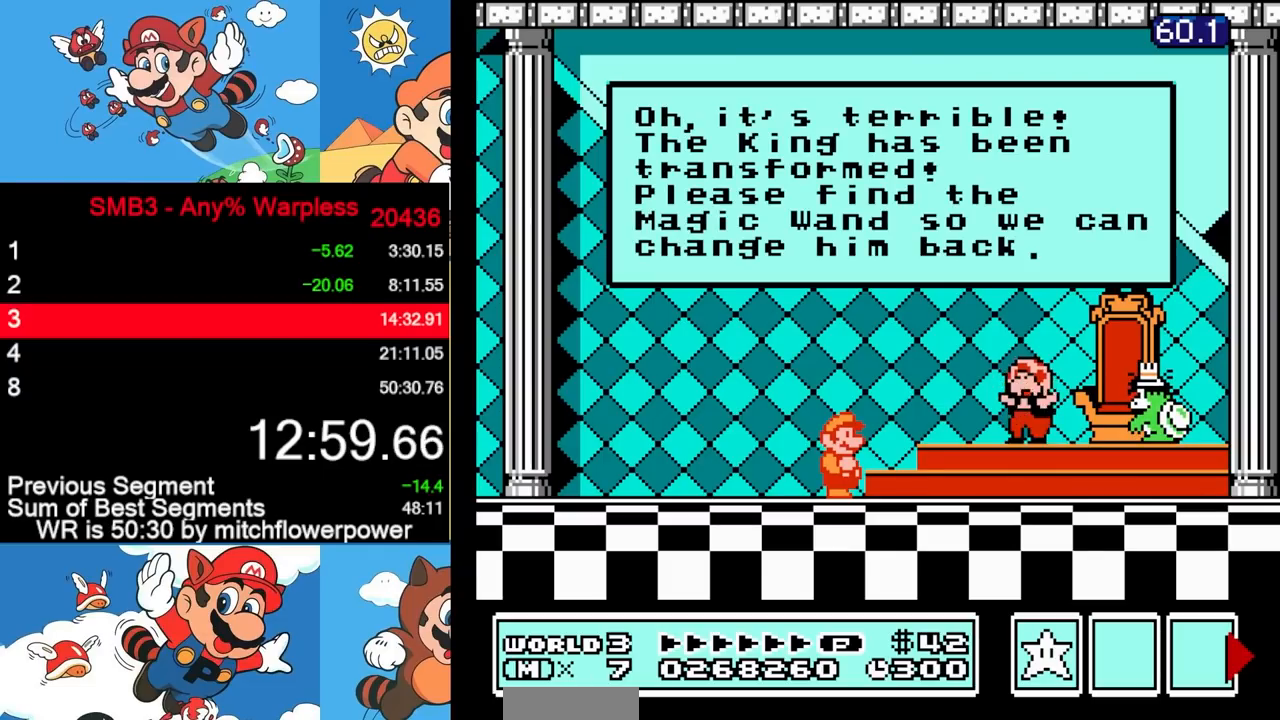
{"buttons": [], "events": [[33, "A", "down"], [50, "A", "up"], [100, "A", "down"], [150, "A", "up"], [167, "A", "down"], [200, "A", "up"], [233, "A", "down"], [283, "A", "up"], [317, "A", "down"], [350, "A", "up"], [383, "A", "down"], [483, "A", "up"]]}
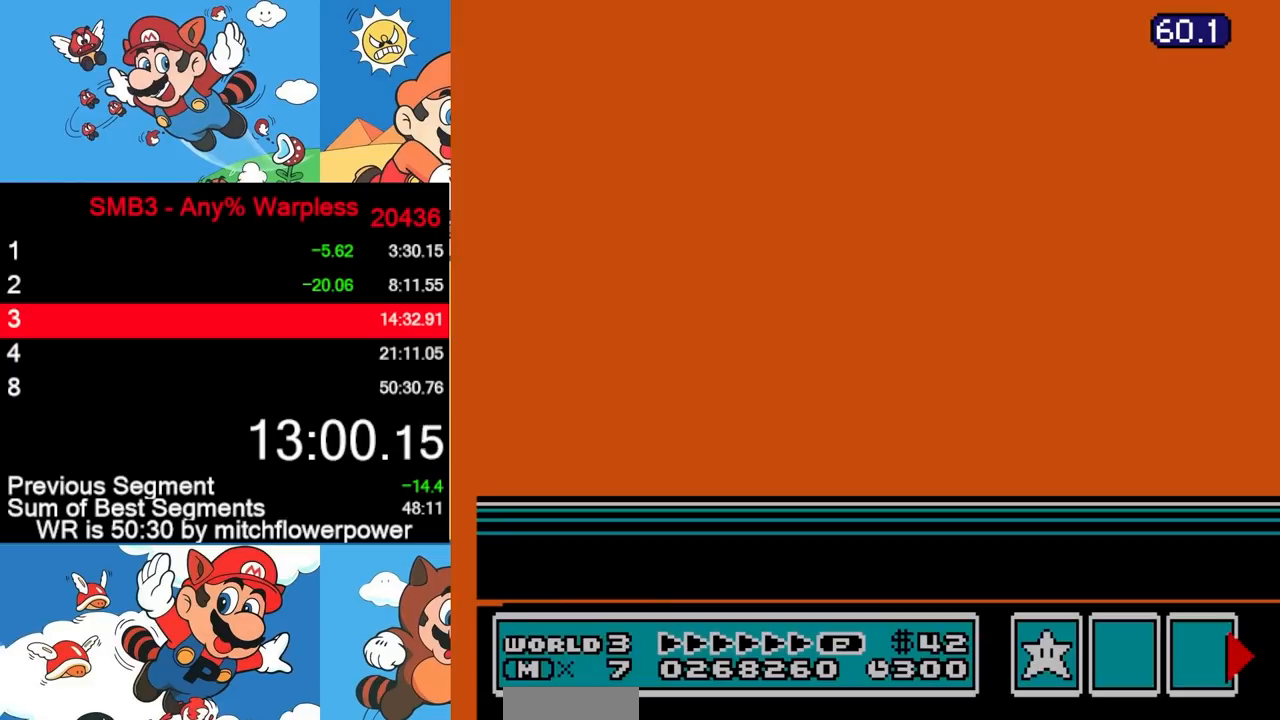
{"buttons": ["A"], "events": [[17, "A", "down"], [67, "A", "up"], [83, "A", "down"], [117, "A", "up"], [167, "A", "down"], [217, "A", "up"], [250, "A", "down"], [267, "A", "up"], [300, "A", "down"], [350, "A", "up"], [367, "A", "down"], [417, "A", "up"], [483, "A", "down"]]}
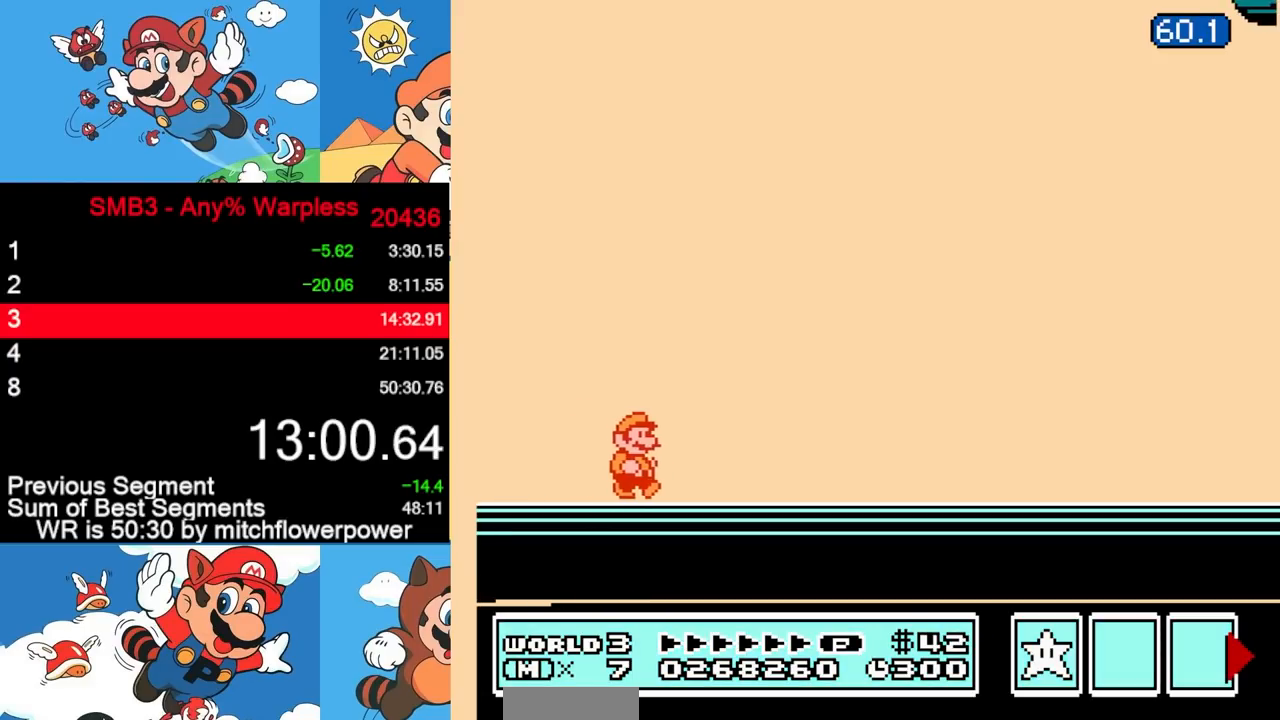
{"buttons": [], "events": [[33, "A", "up"]]}